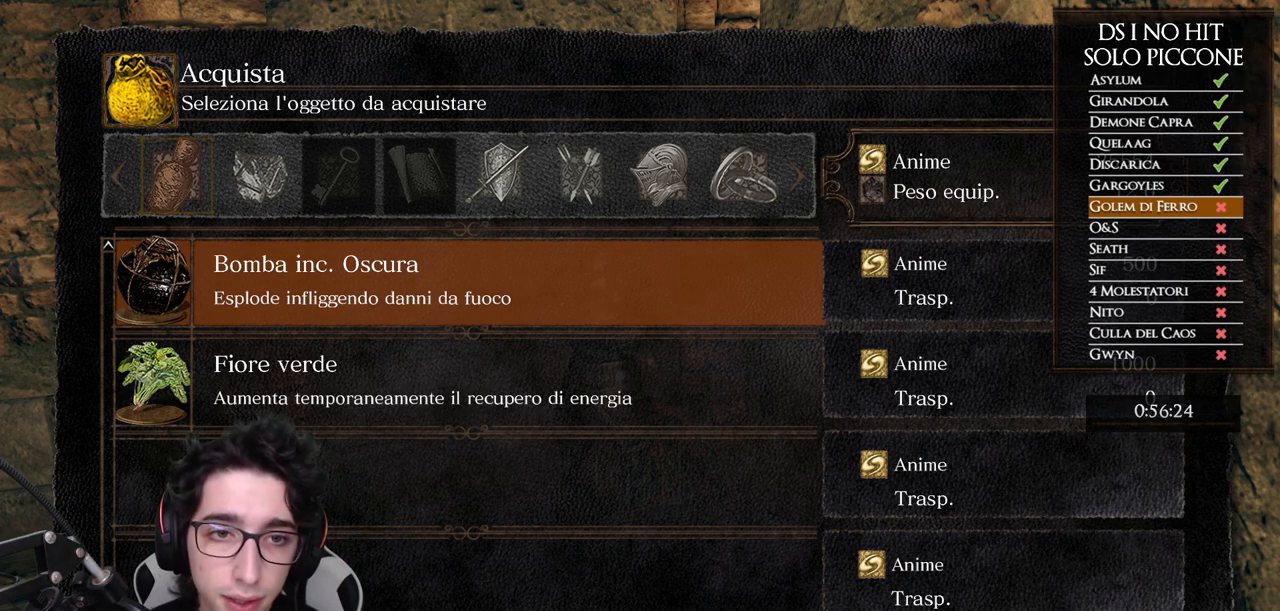
Gameplay with a controller (Xbox layout); each line is a JSON object with the inputs held at the frame after it. "events" lists button and stick changes between this image and that frame as [ms after this image, input, new state], when the widget could be followed in between. This document gives stick clicks only as held states, not as events.
{"buttons": ["DPAD_DOWN"], "left_stick": "center", "right_stick": "center", "events": [[150, "DPAD_RIGHT", "down"], [250, "DPAD_RIGHT", "up"], [500, "DPAD_DOWN", "down"]]}
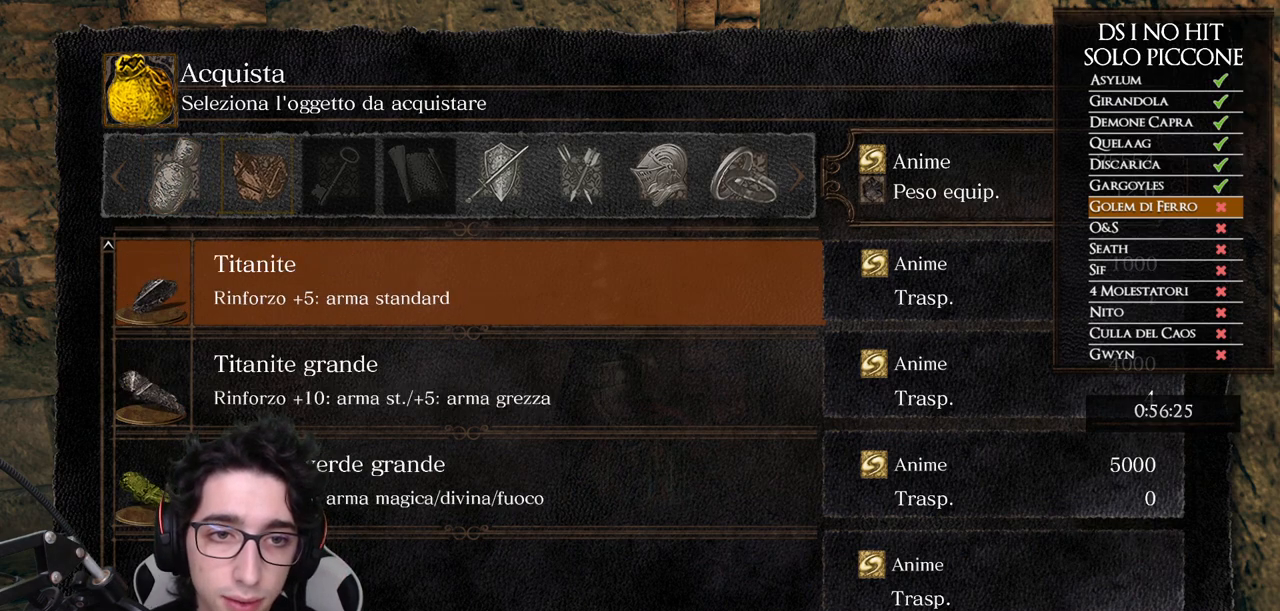
{"buttons": [], "left_stick": "center", "right_stick": "center", "events": [[100, "DPAD_DOWN", "up"], [333, "A", "down"], [450, "A", "up"]]}
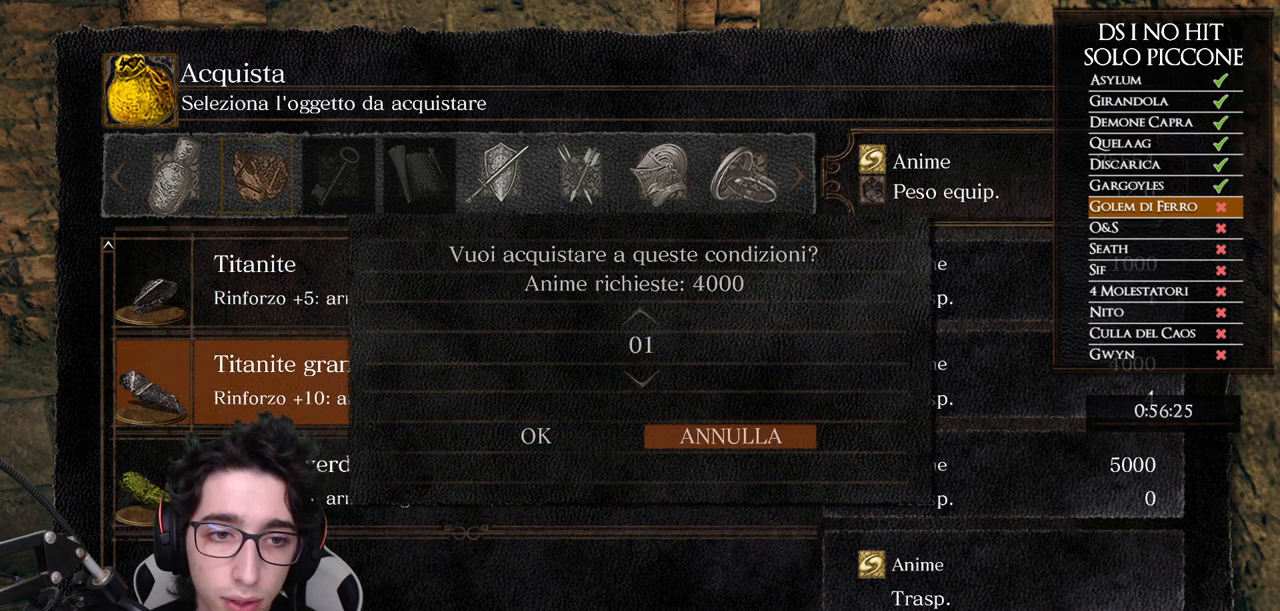
{"buttons": ["DPAD_UP"], "left_stick": "center", "right_stick": "center", "events": [[117, "DPAD_UP", "down"], [200, "DPAD_UP", "up"], [350, "DPAD_UP", "down"], [417, "DPAD_UP", "up"], [483, "DPAD_UP", "down"]]}
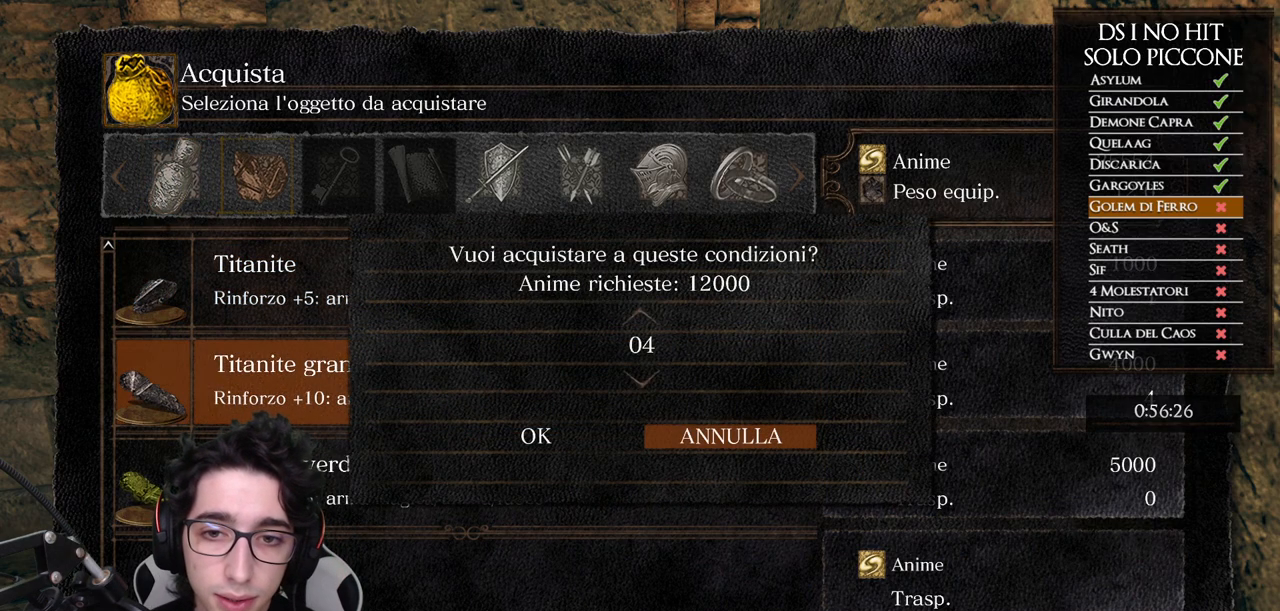
{"buttons": ["DPAD_LEFT"], "left_stick": "center", "right_stick": "center", "events": [[50, "DPAD_UP", "up"], [433, "DPAD_LEFT", "down"]]}
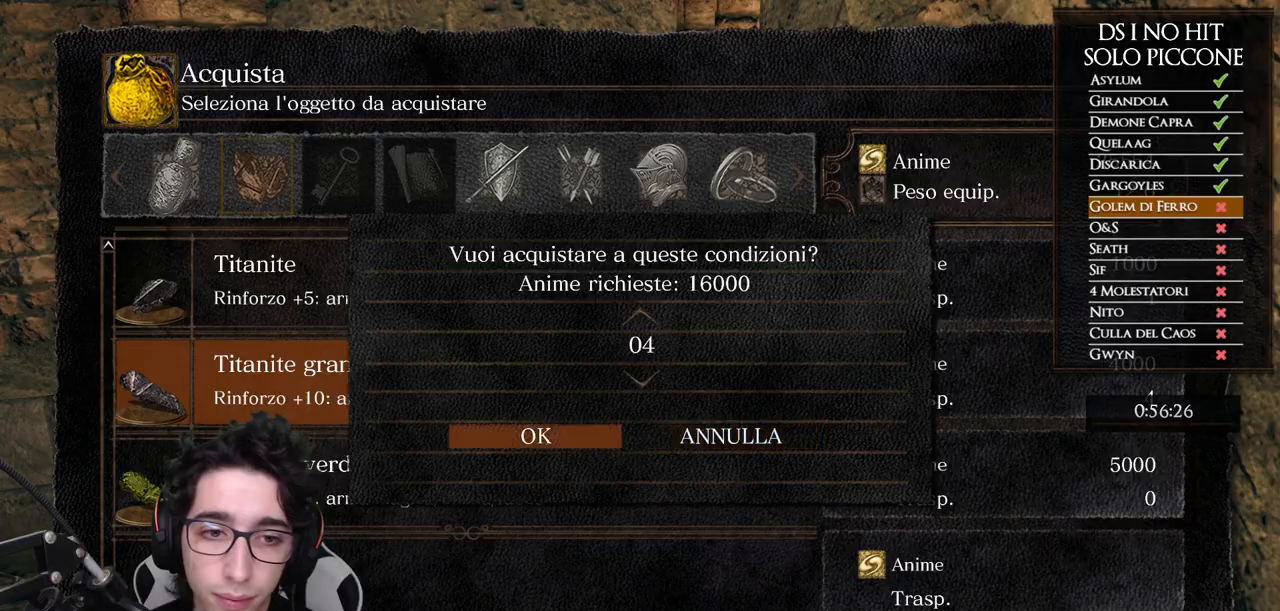
{"buttons": ["B"], "left_stick": "down", "right_stick": "center", "events": [[50, "DPAD_LEFT", "up"], [183, "A", "down"], [283, "A", "up"], [417, "left_stick", "down"], [483, "B", "down"]]}
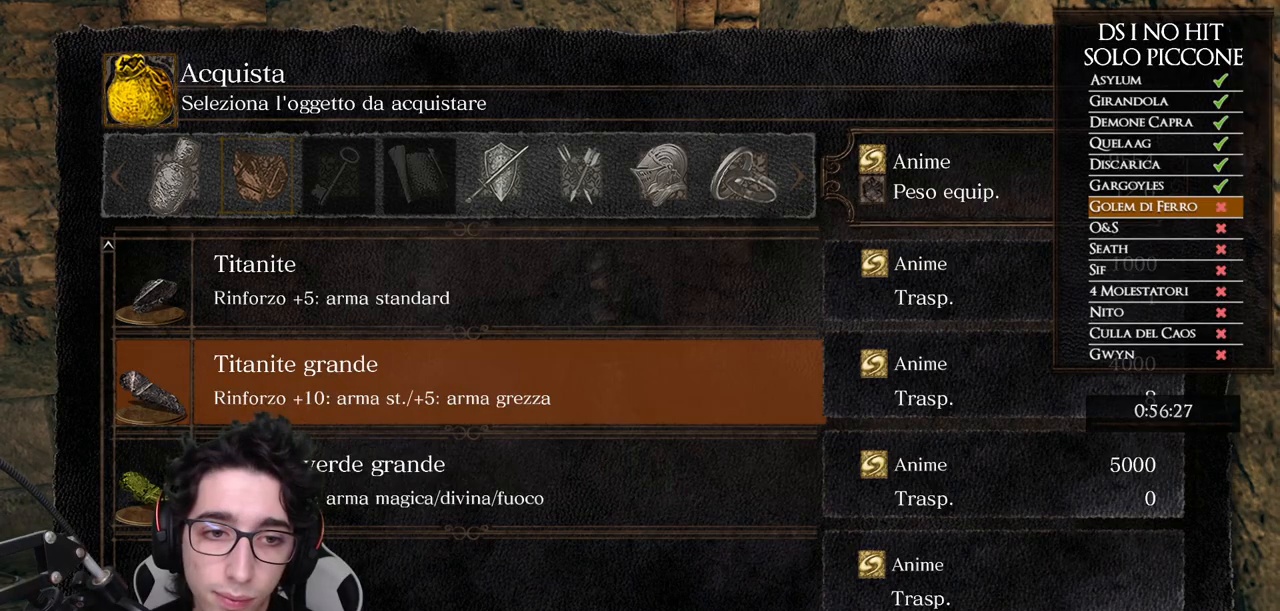
{"buttons": [], "left_stick": "down-right", "right_stick": "center", "events": [[50, "B", "up"], [117, "B", "down"], [183, "B", "up"], [183, "left_stick", "down-right"], [267, "B", "down"], [350, "B", "up"]]}
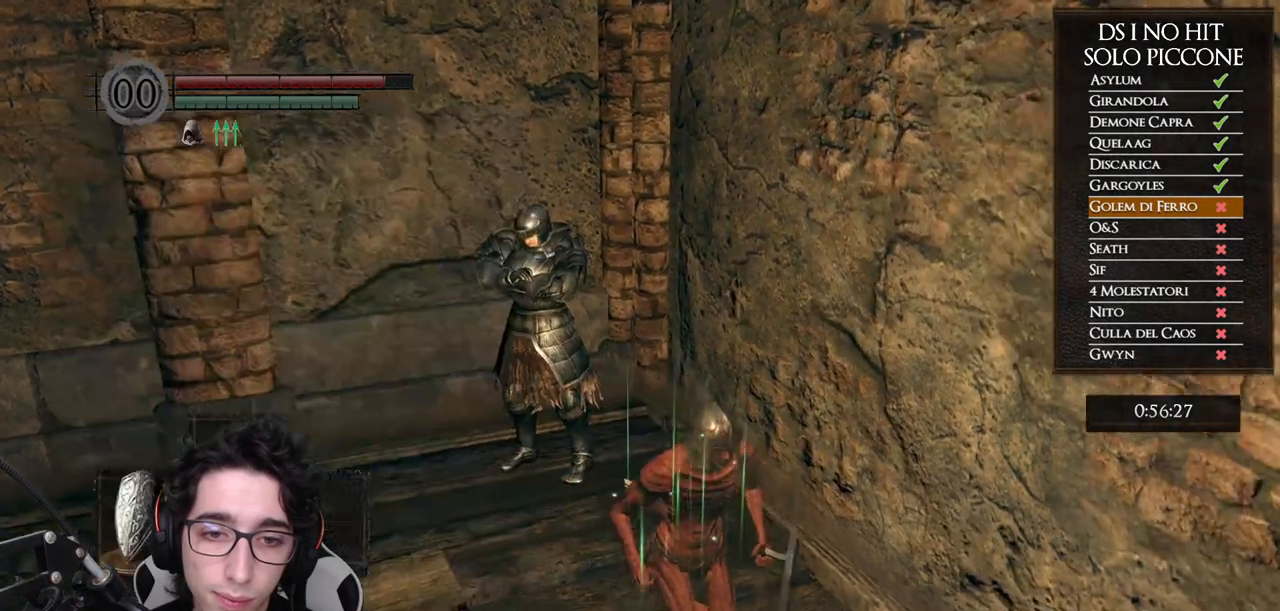
{"buttons": [], "left_stick": "right", "right_stick": "right", "events": [[117, "right_stick", "right"], [467, "left_stick", "right"]]}
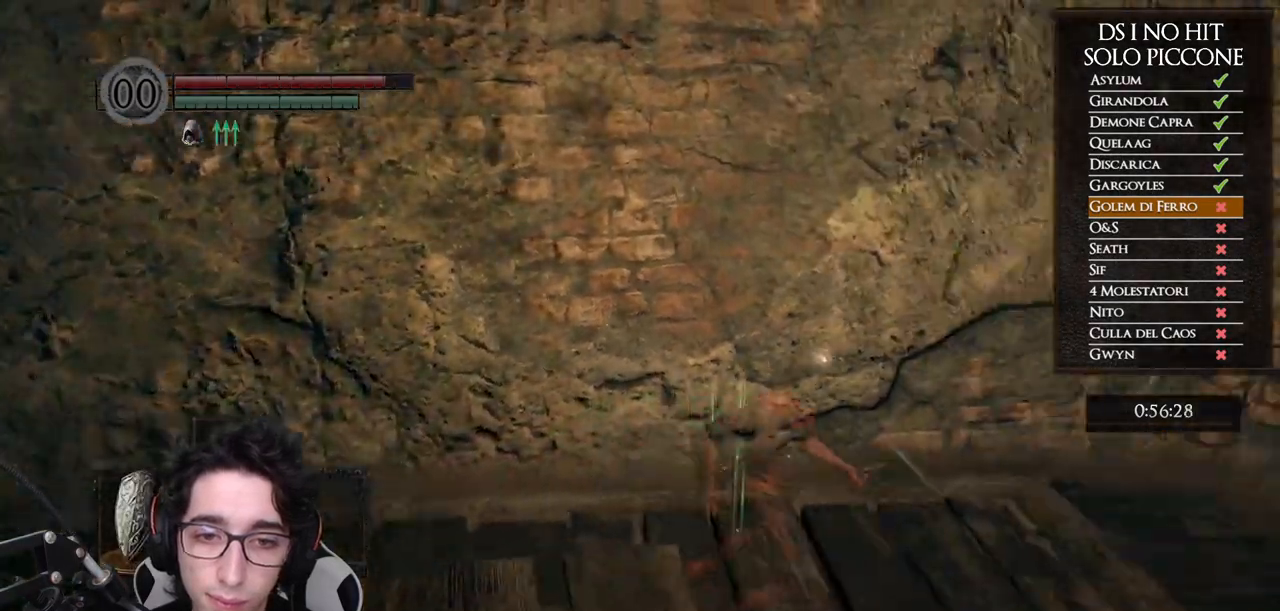
{"buttons": ["A"], "left_stick": "up-right", "right_stick": "center", "events": [[250, "right_stick", "center"], [300, "left_stick", "up-right"], [317, "A", "down"], [400, "A", "up"], [483, "A", "down"]]}
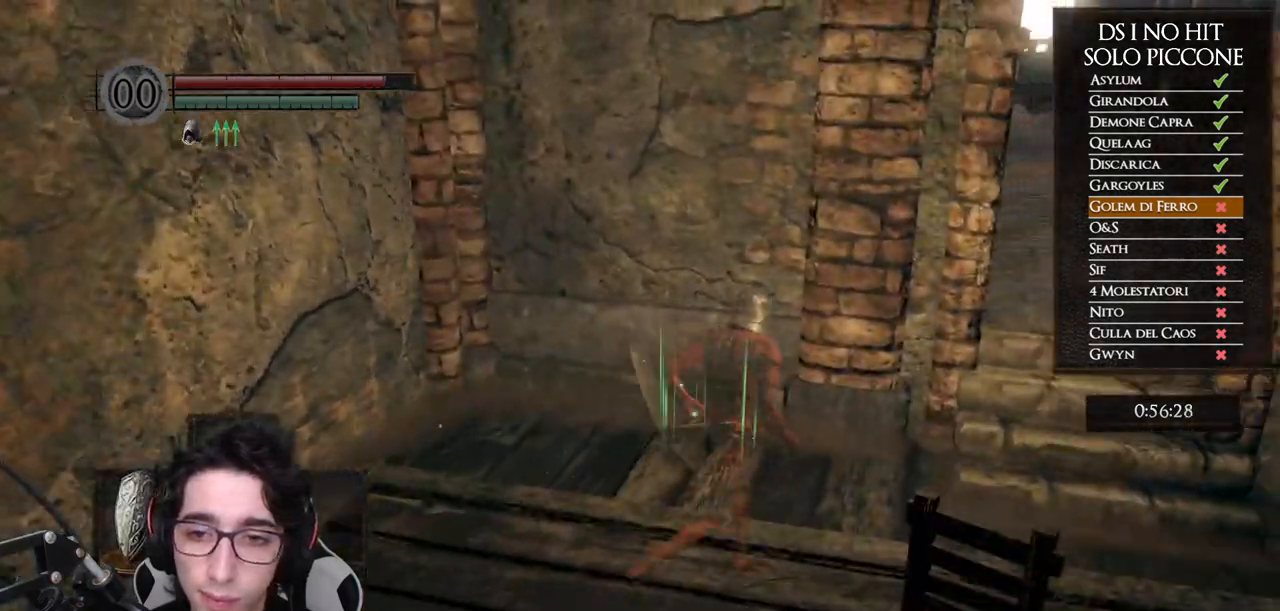
{"buttons": [], "left_stick": "up-right", "right_stick": "down-right"}
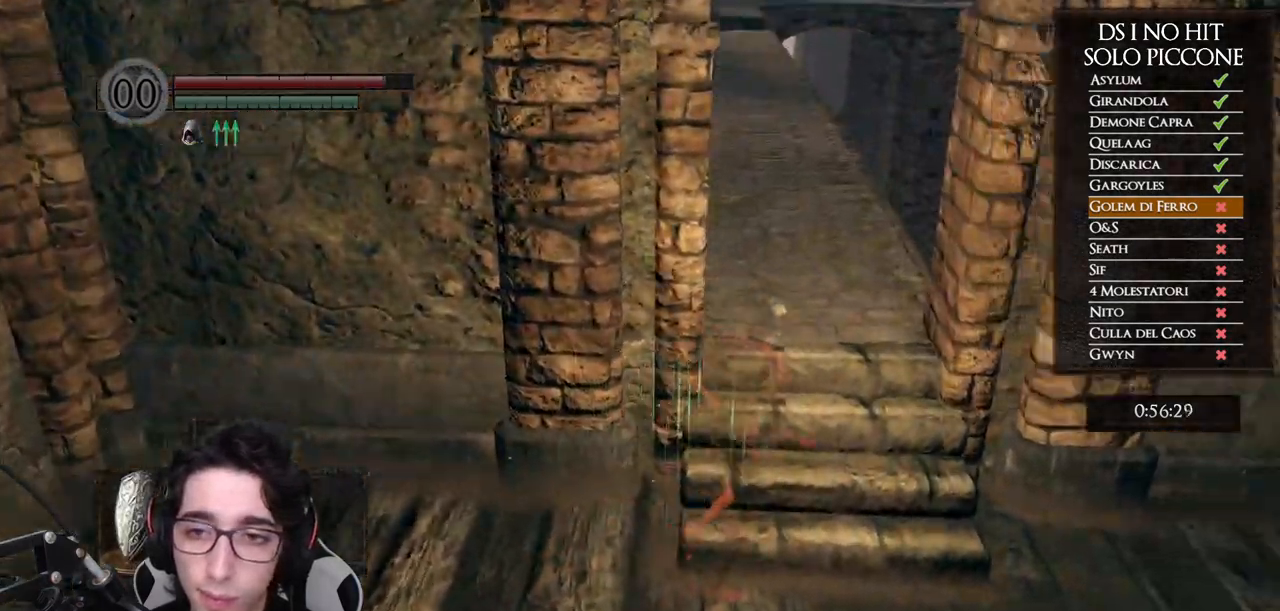
{"buttons": ["B"], "left_stick": "up", "right_stick": "center"}
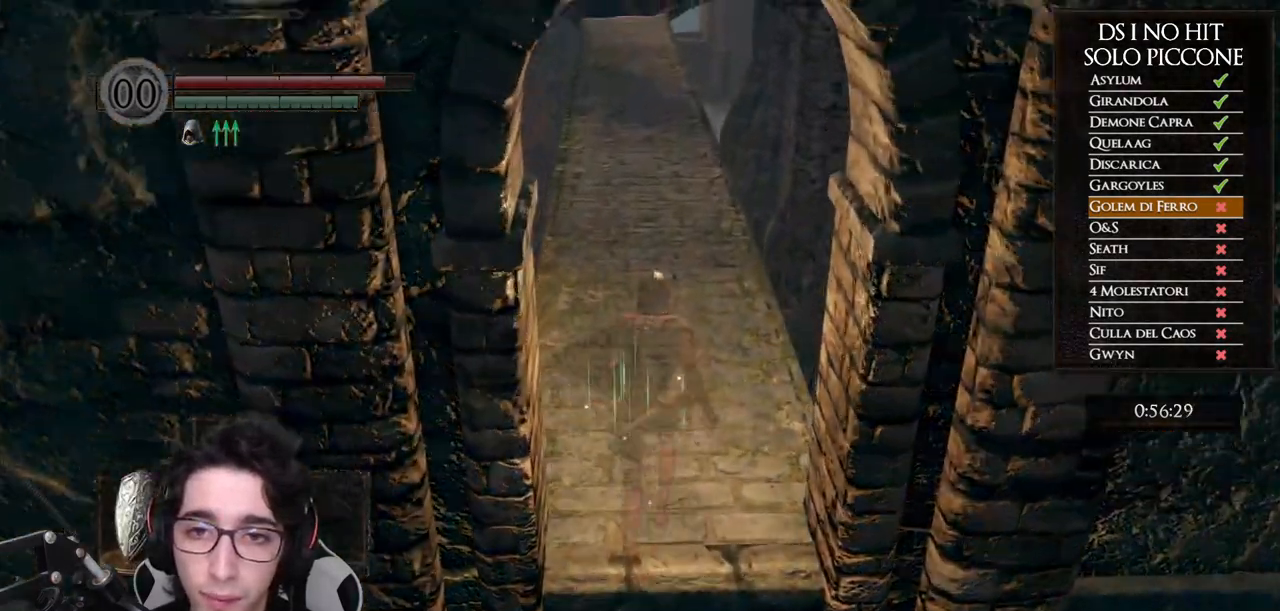
{"buttons": ["B"], "left_stick": "up", "right_stick": "center", "events": []}
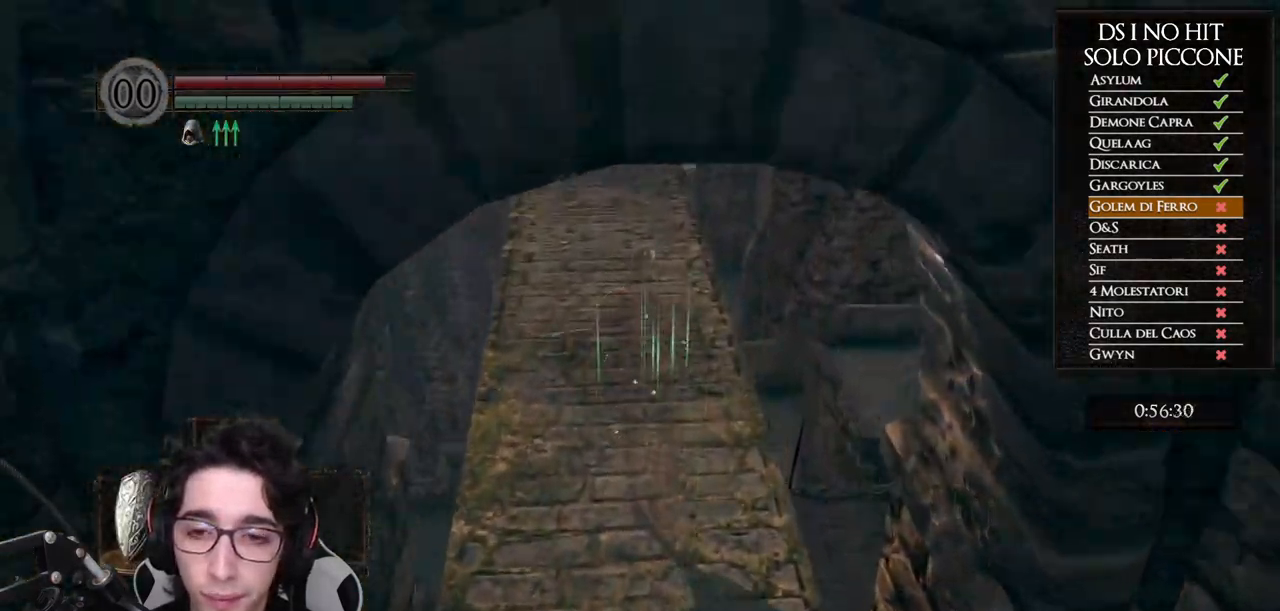
{"buttons": ["B"], "left_stick": "up", "right_stick": "center", "events": []}
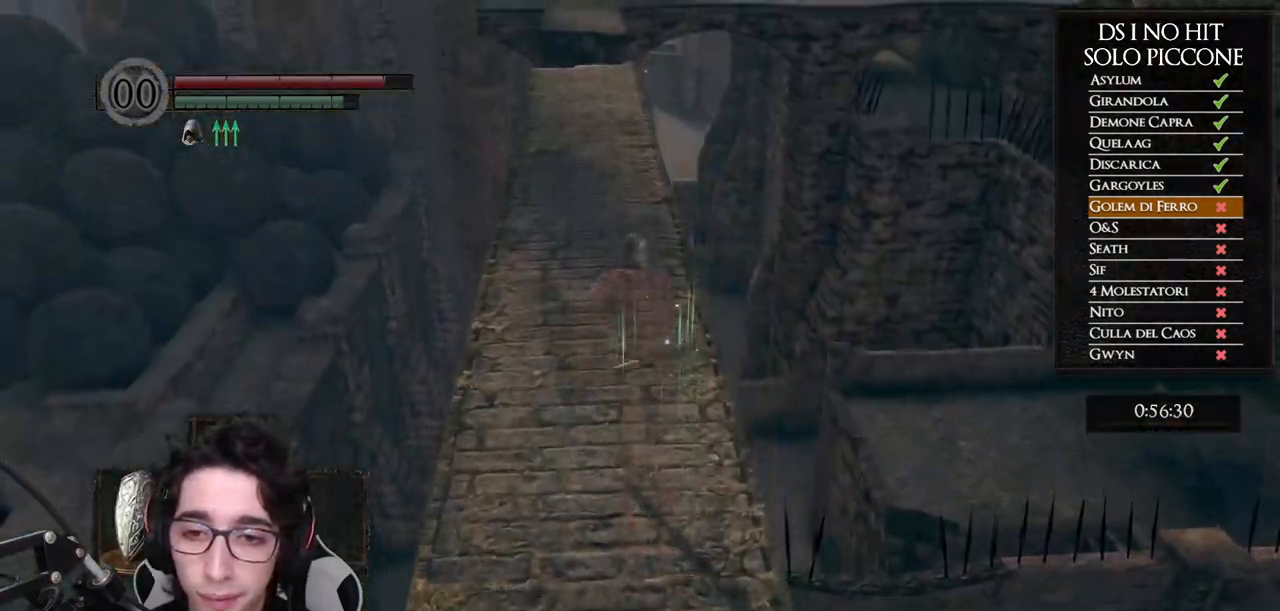
{"buttons": ["B"], "left_stick": "up", "right_stick": "center", "events": []}
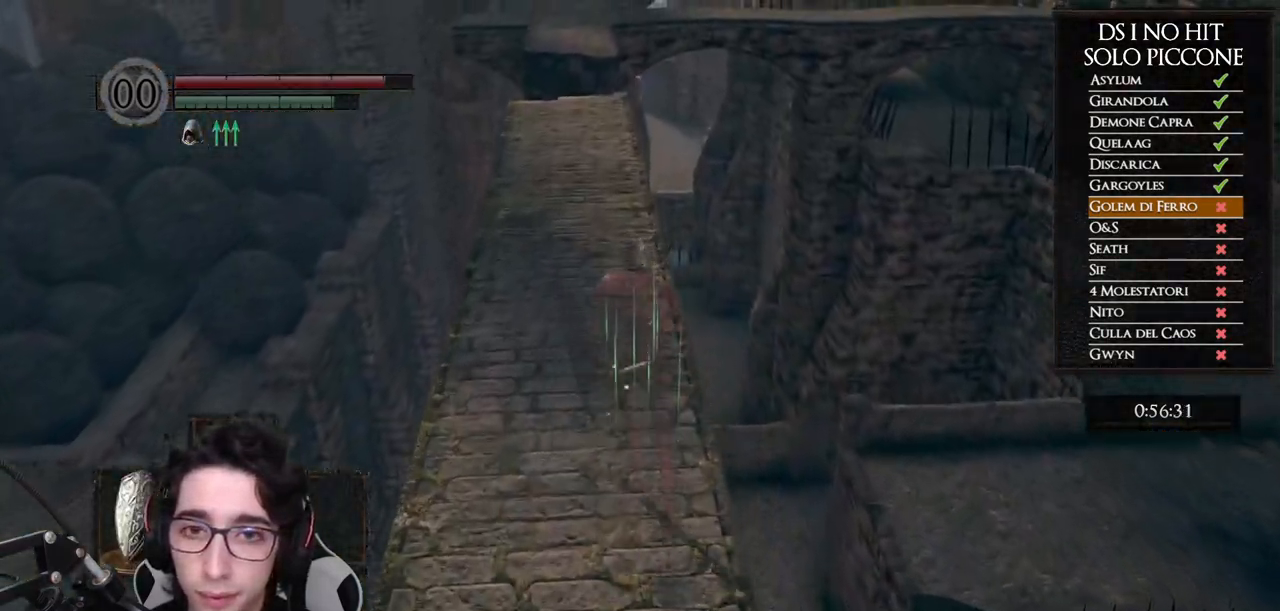
{"buttons": ["B"], "left_stick": "up", "right_stick": "center", "events": []}
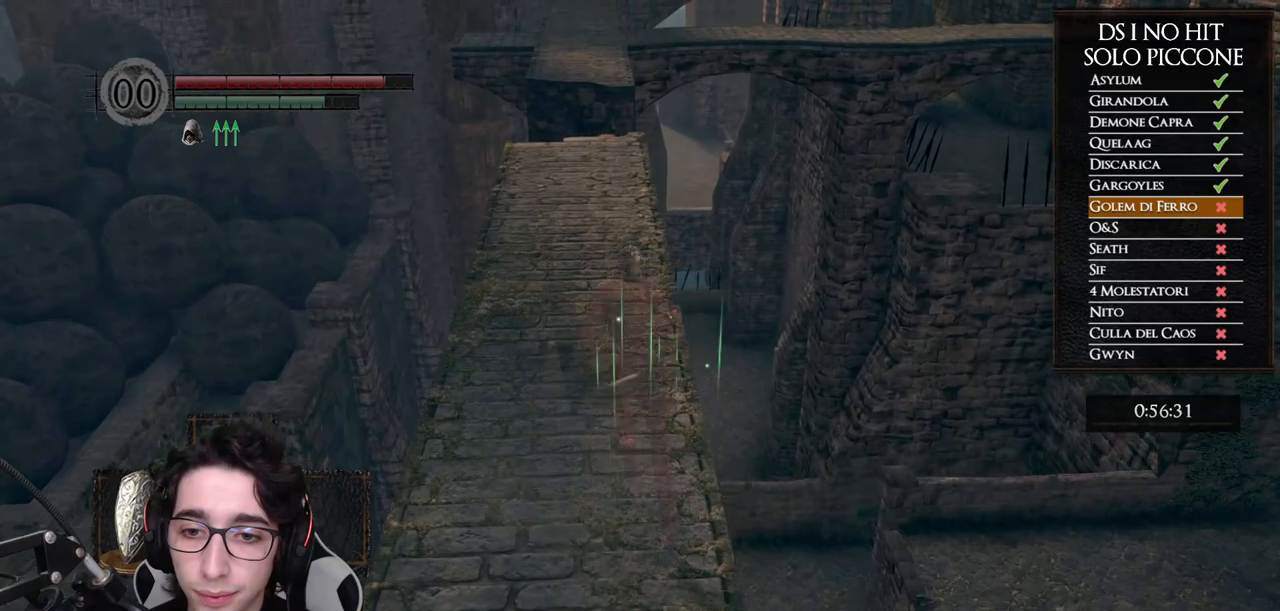
{"buttons": ["B"], "left_stick": "up", "right_stick": "center", "events": []}
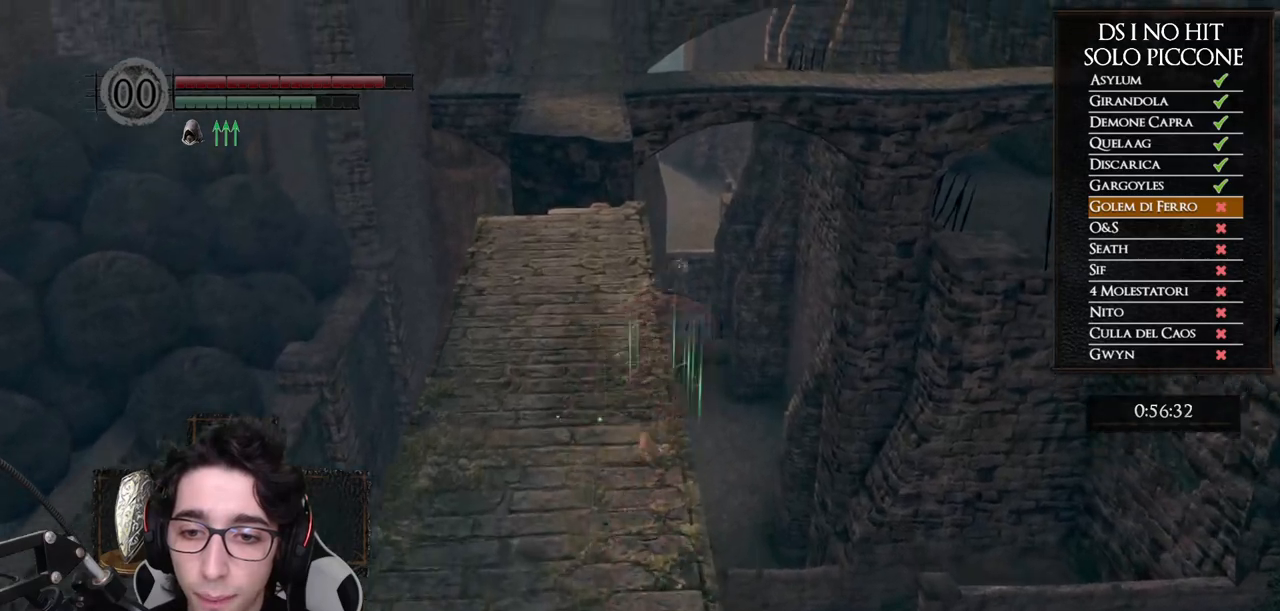
{"buttons": [], "left_stick": "right", "right_stick": "down", "events": [[83, "left_stick", "up-right"], [217, "B", "up"], [333, "right_stick", "down"], [500, "left_stick", "right"]]}
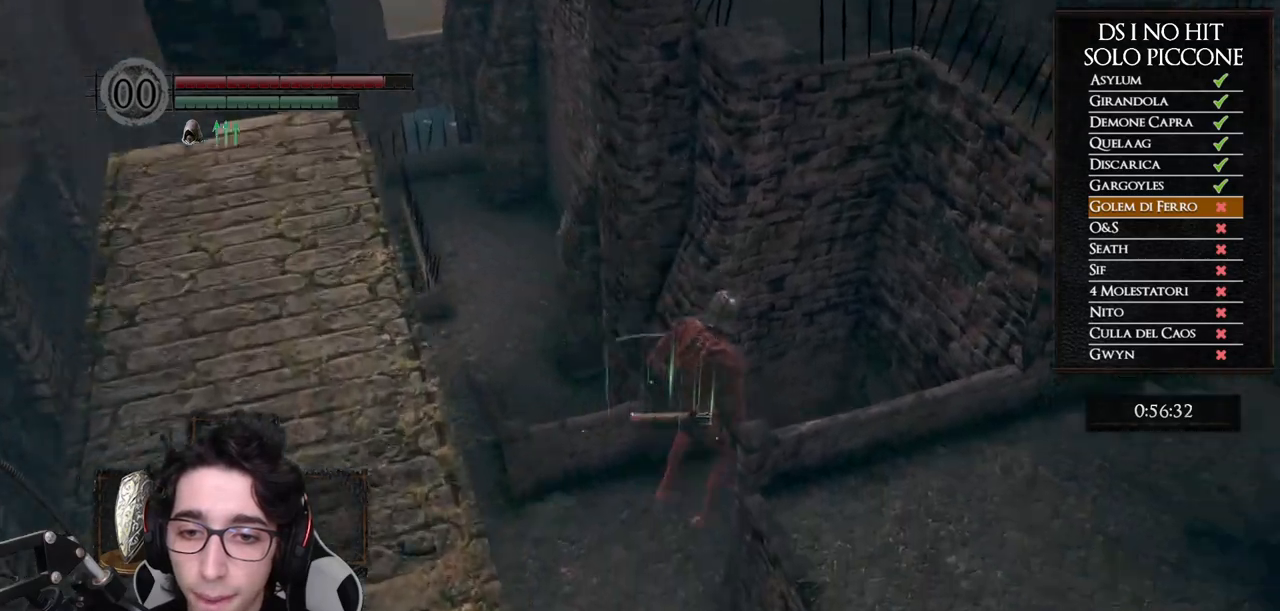
{"buttons": ["B"], "left_stick": "down-right", "right_stick": "center", "events": [[383, "right_stick", "center"], [400, "left_stick", "down-right"], [467, "B", "down"]]}
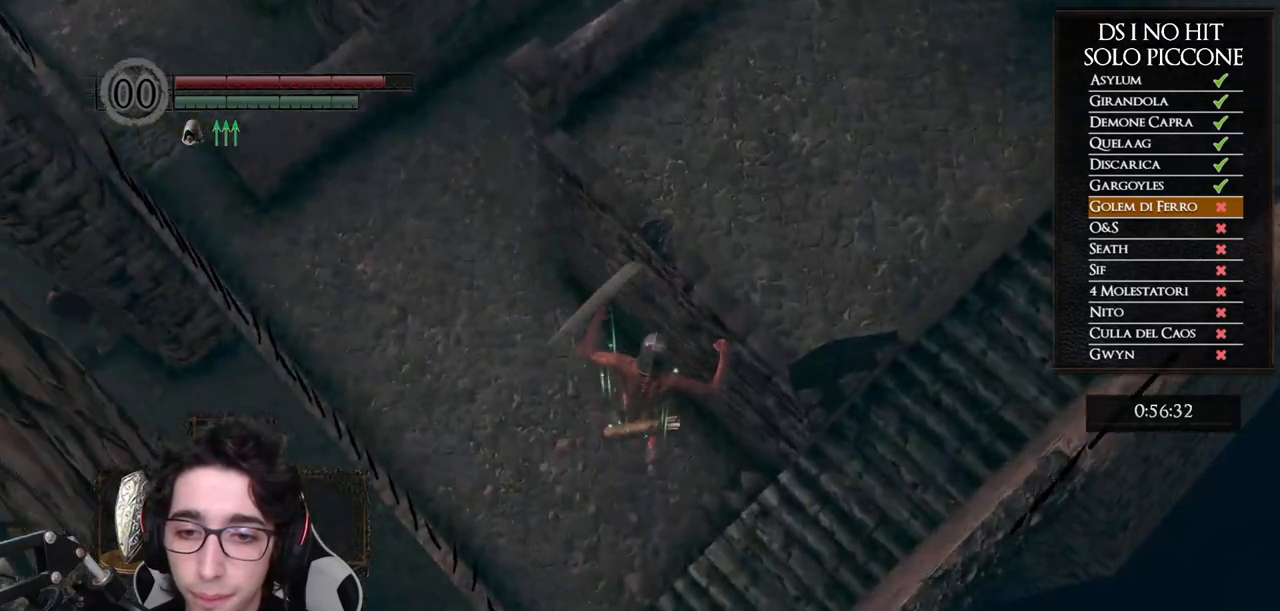
{"buttons": ["B"], "left_stick": "down-right", "right_stick": "center", "events": [[83, "B", "up"], [150, "B", "down"], [233, "B", "up"], [300, "B", "down"], [400, "B", "up"], [467, "B", "down"]]}
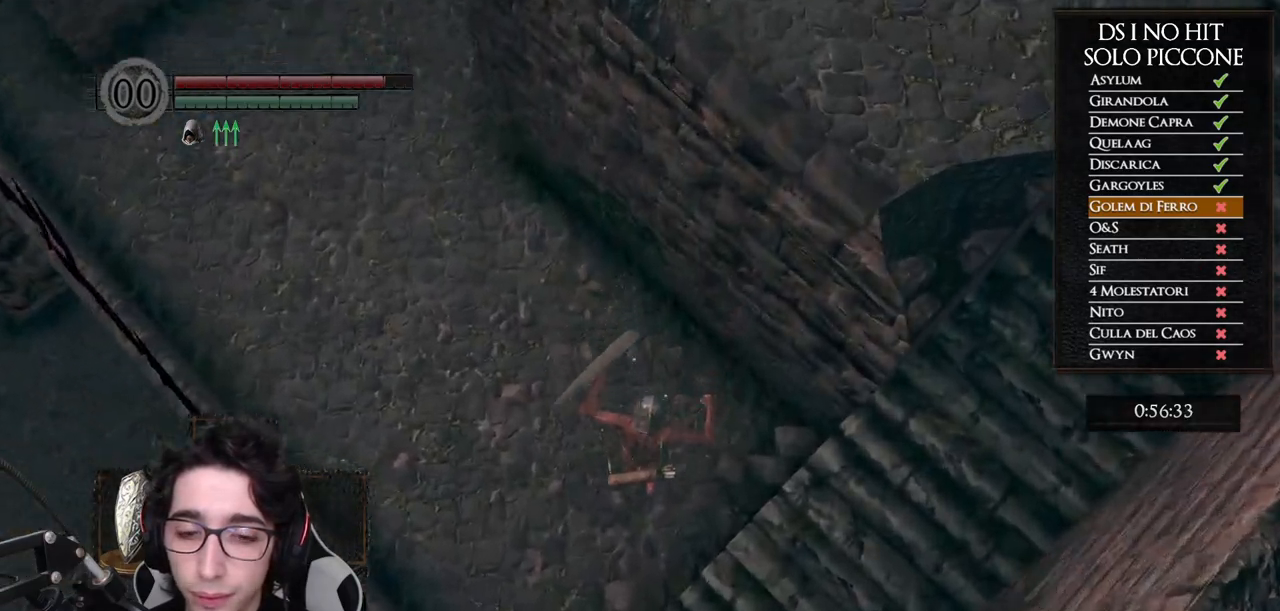
{"buttons": [], "left_stick": "down-right", "right_stick": "up-right", "events": [[67, "B", "up"], [117, "B", "down"], [200, "B", "up"], [283, "B", "down"], [350, "B", "up"], [500, "right_stick", "up-right"]]}
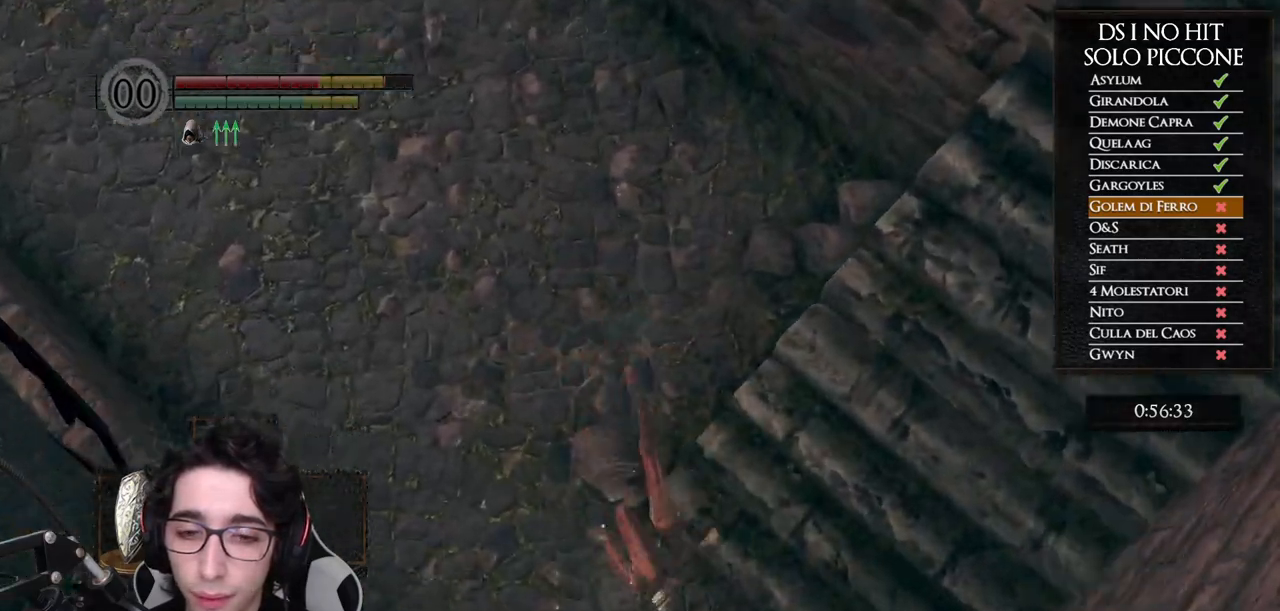
{"buttons": ["B"], "left_stick": "up", "right_stick": "center", "events": [[67, "left_stick", "right"], [250, "right_stick", "center"], [267, "left_stick", "up"], [283, "B", "down"], [400, "B", "up"], [467, "B", "down"]]}
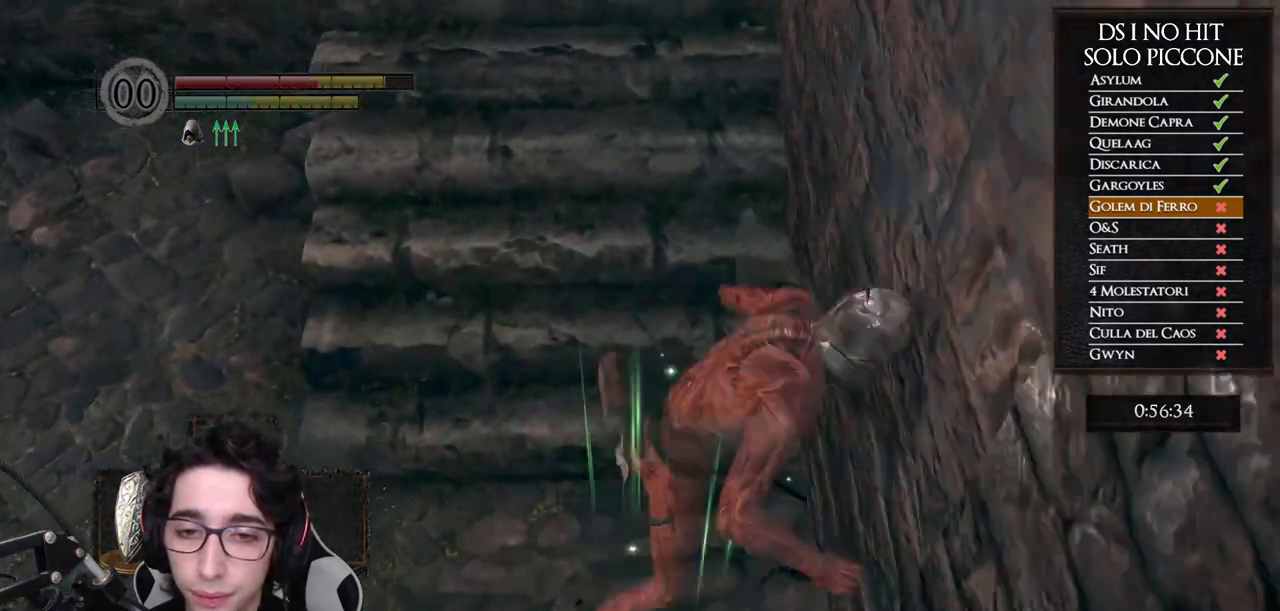
{"buttons": ["B"], "left_stick": "up", "right_stick": "center", "events": [[50, "B", "up"], [167, "right_stick", "up"], [367, "right_stick", "center"], [417, "B", "down"]]}
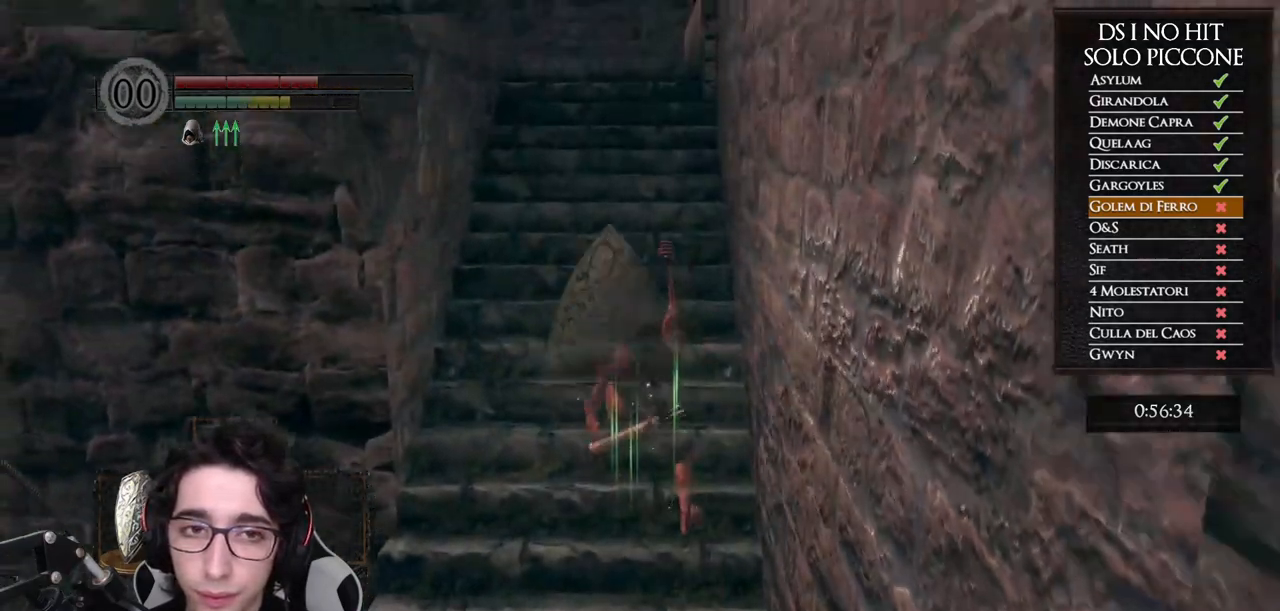
{"buttons": ["B"], "left_stick": "up", "right_stick": "center", "events": []}
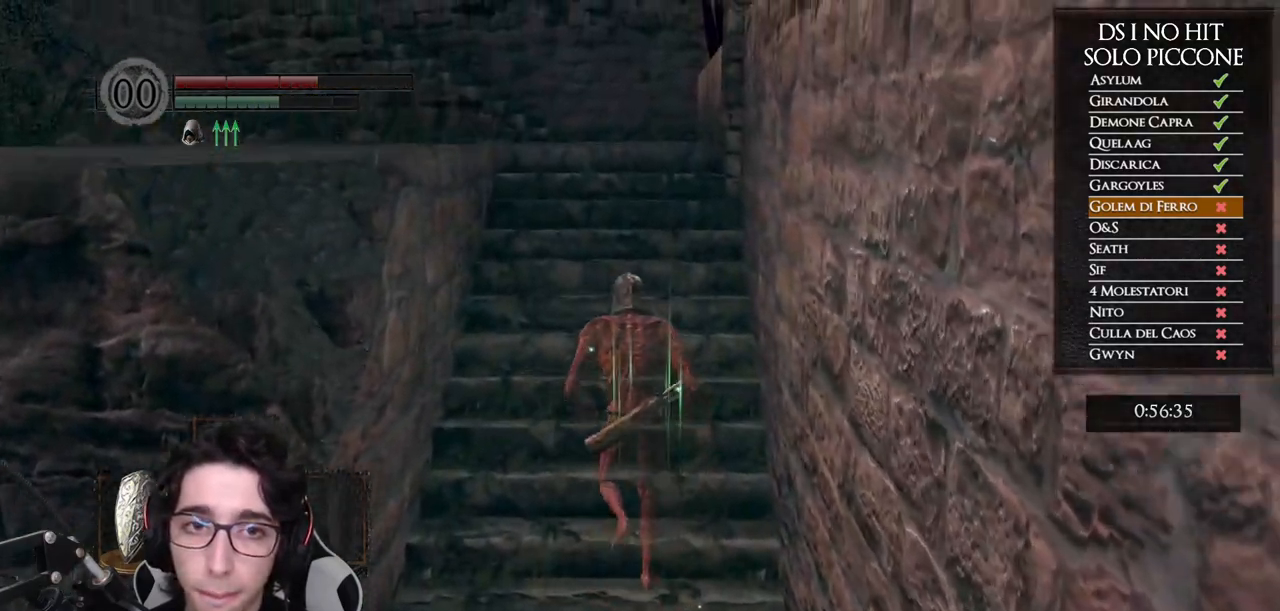
{"buttons": ["B"], "left_stick": "up", "right_stick": "center", "events": []}
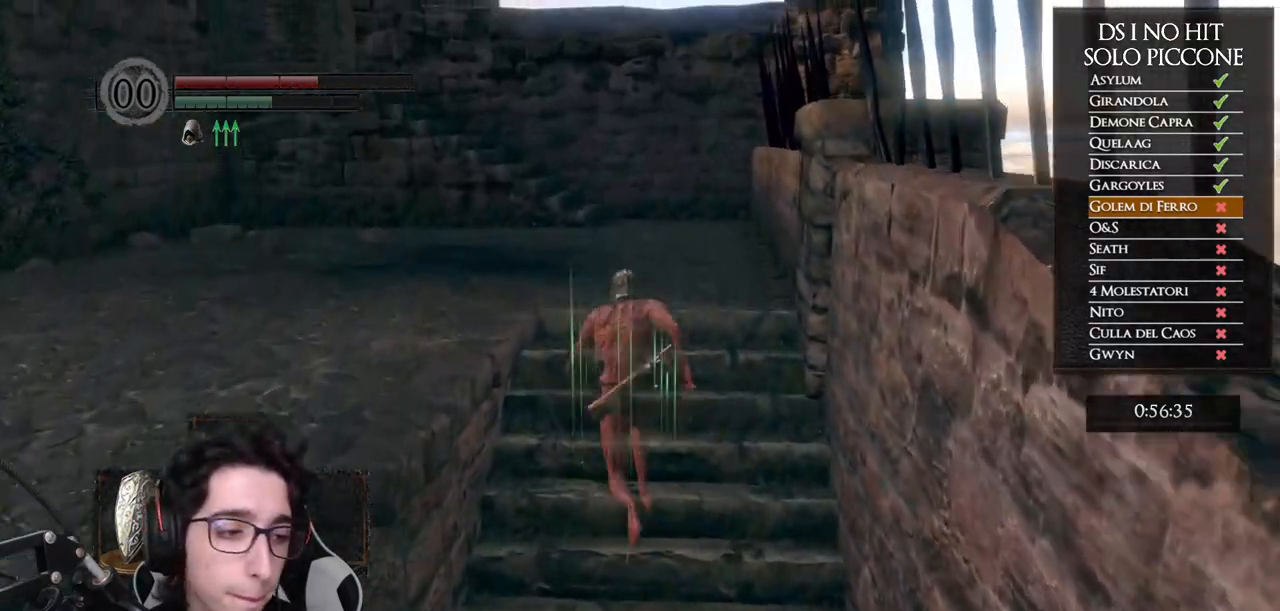
{"buttons": ["B"], "left_stick": "up", "right_stick": "center", "events": []}
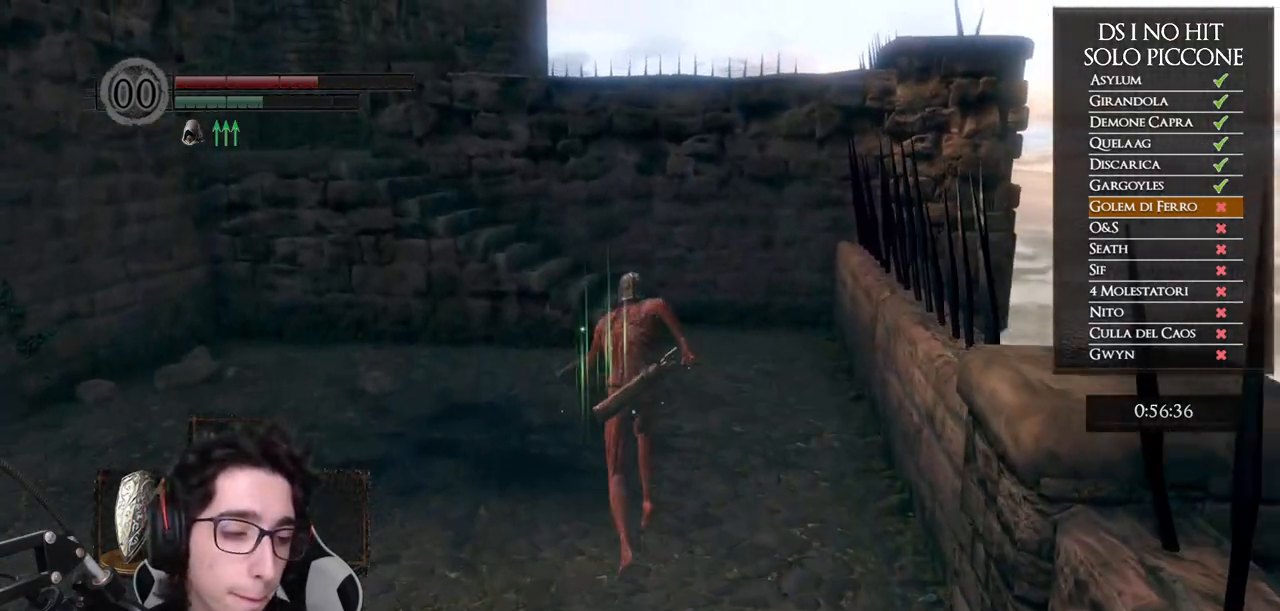
{"buttons": ["B"], "left_stick": "up", "right_stick": "center", "events": []}
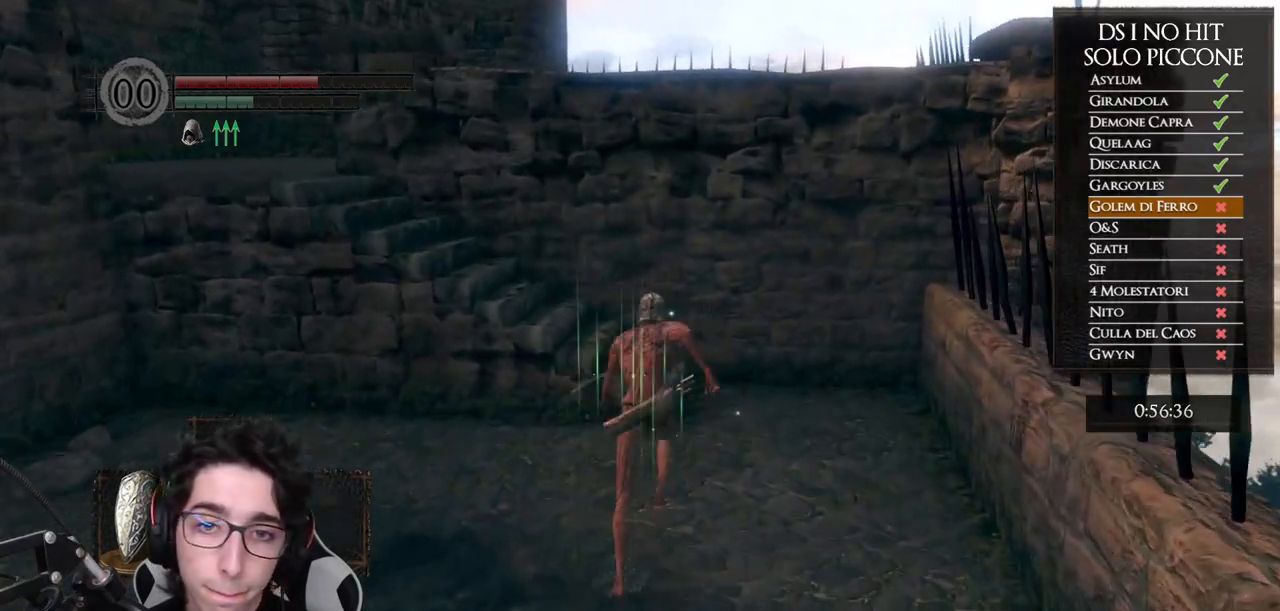
{"buttons": ["B"], "left_stick": "up", "right_stick": "center", "events": []}
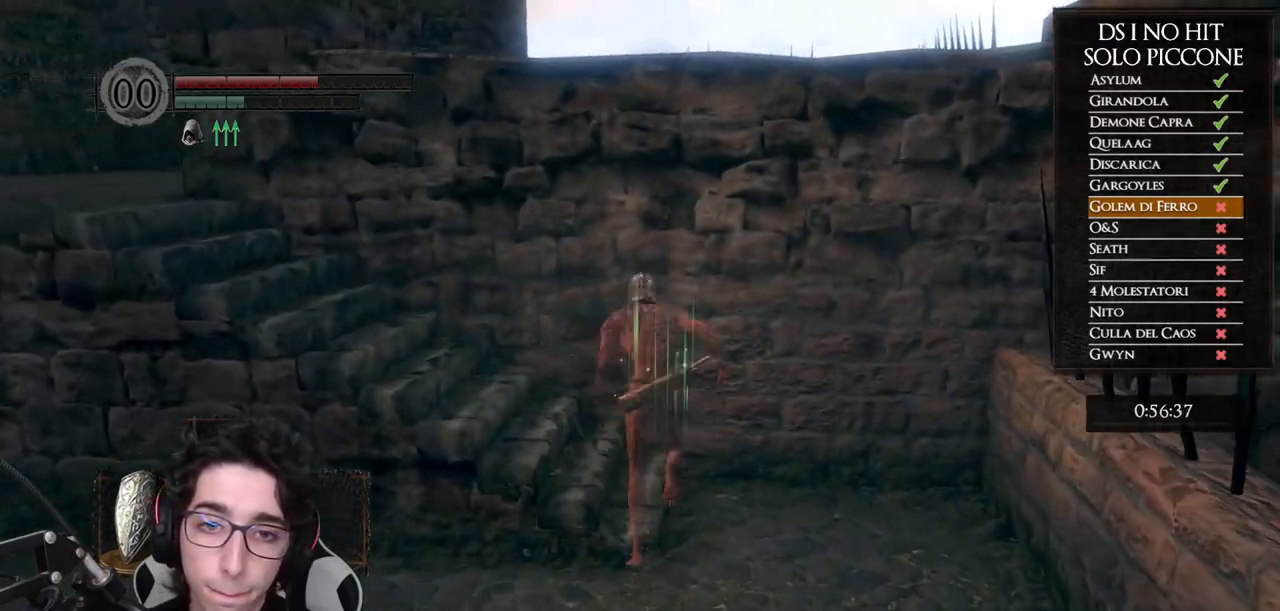
{"buttons": ["B"], "left_stick": "up-left", "right_stick": "center", "events": [[17, "left_stick", "up-left"]]}
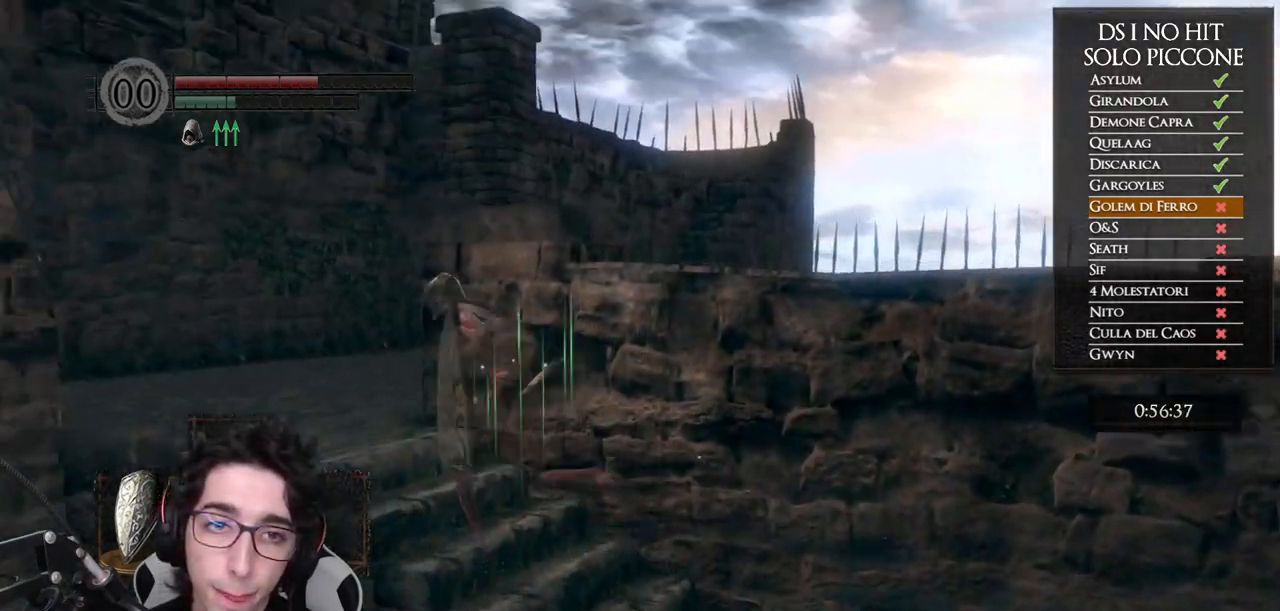
{"buttons": ["B"], "left_stick": "up-right", "right_stick": "center", "events": [[317, "left_stick", "up"], [500, "left_stick", "up-right"]]}